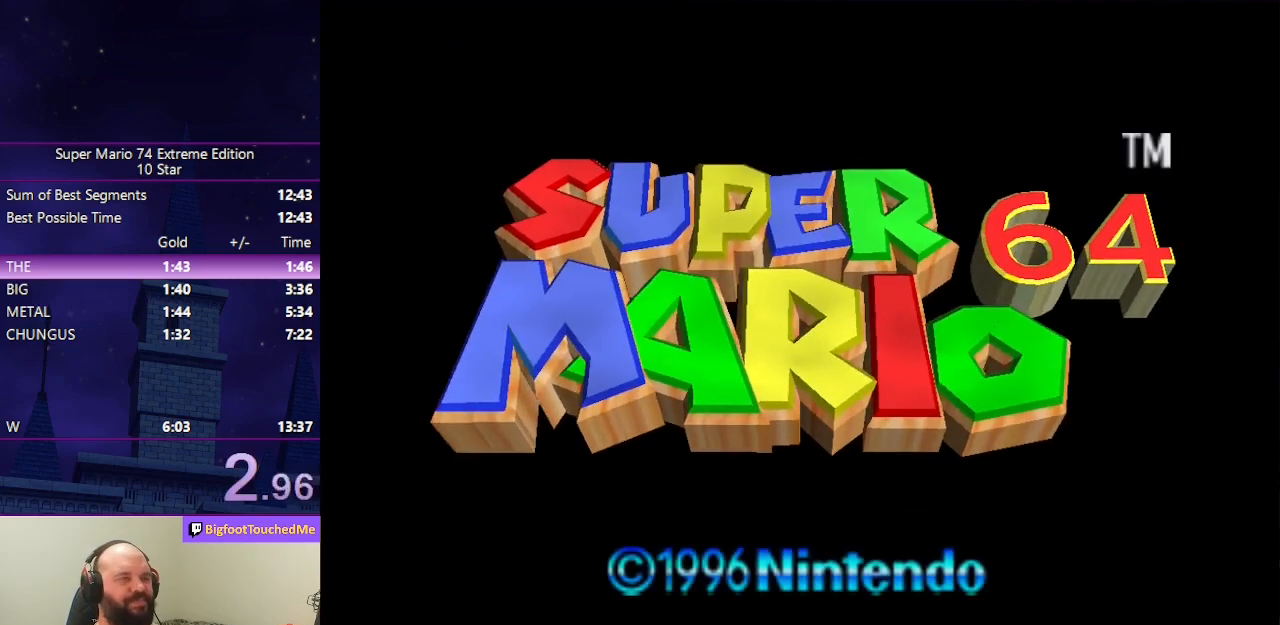
Gameplay with a controller (Nintendo layout); each line is a JSON object with the inputs held at the frame after it. "events" lists button and stick changes between this image and that frame as [ms after this image, input, new state], when the widget could be followed in between. Not read: L3 R3.
{"buttons": ["START"], "left_stick": "center", "events": [[33, "START", "down"], [100, "START", "up"], [200, "START", "down"], [267, "START", "up"], [333, "START", "down"], [400, "START", "up"], [500, "START", "down"]]}
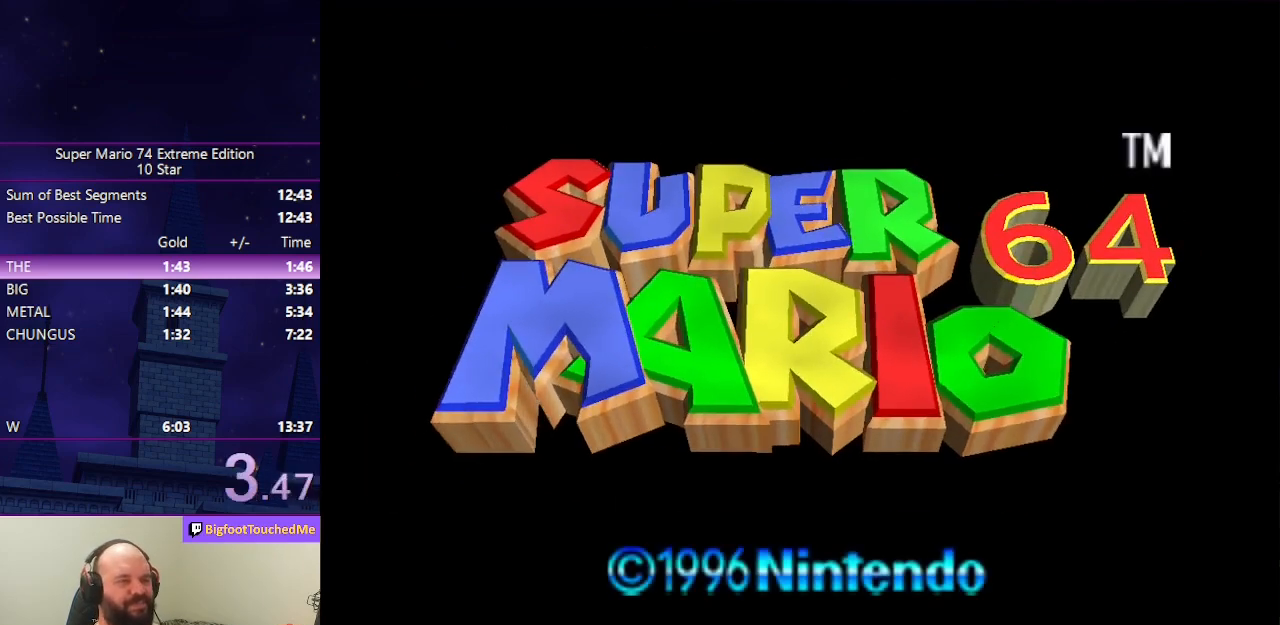
{"buttons": ["START"], "left_stick": "center", "events": [[67, "START", "up"], [167, "START", "down"], [233, "START", "up"], [300, "START", "down"], [400, "START", "up"], [467, "START", "down"]]}
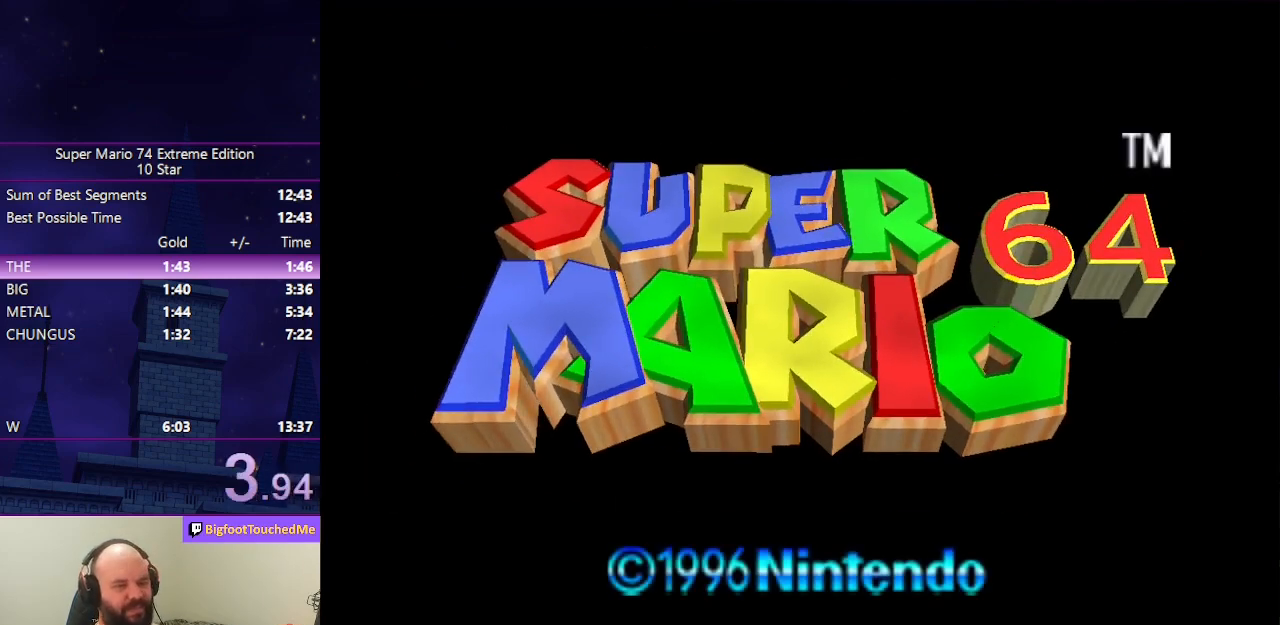
{"buttons": ["START"], "left_stick": "center", "events": [[67, "START", "up"], [133, "START", "down"], [233, "START", "up"], [300, "START", "down"], [400, "START", "up"], [467, "START", "down"]]}
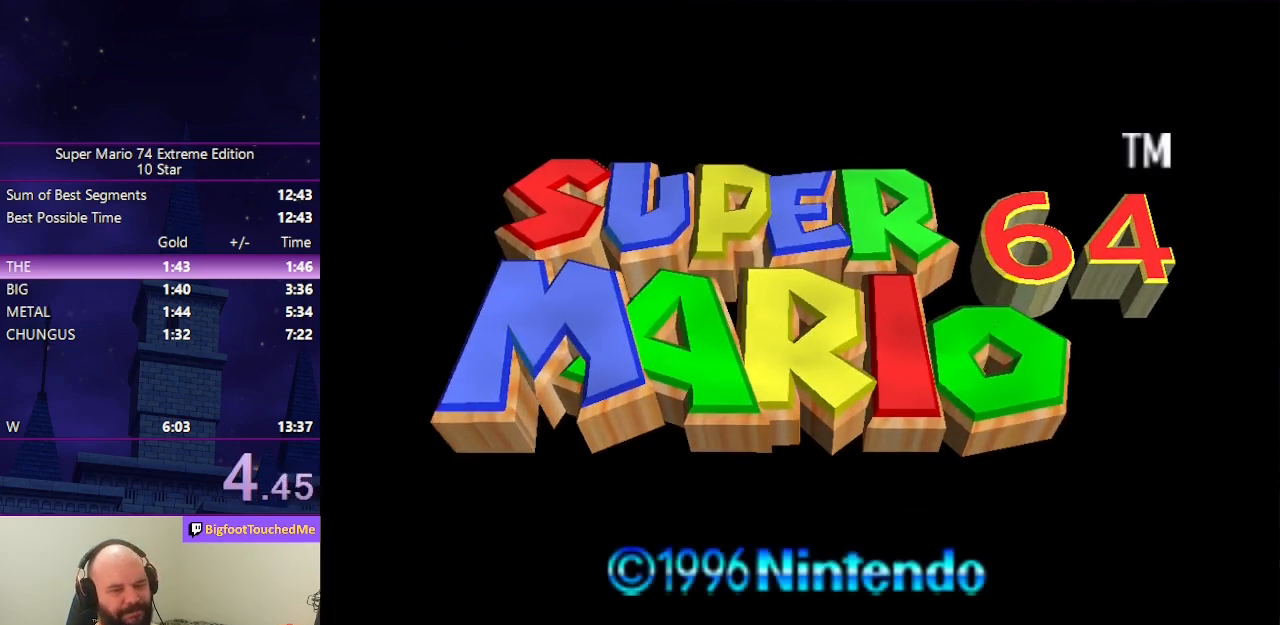
{"buttons": ["START"], "left_stick": "center", "events": [[33, "START", "up"], [133, "START", "down"], [200, "START", "up"], [300, "START", "down"], [367, "START", "up"], [467, "START", "down"]]}
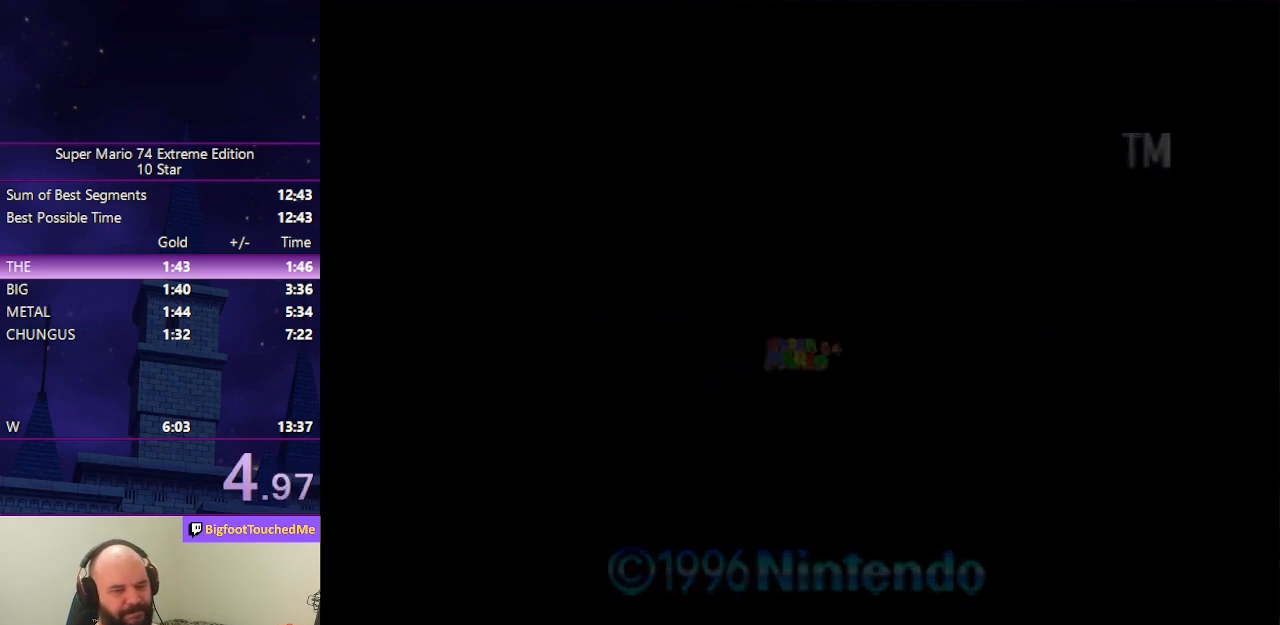
{"buttons": [], "left_stick": "center", "events": [[33, "START", "up"], [133, "START", "down"], [200, "START", "up"]]}
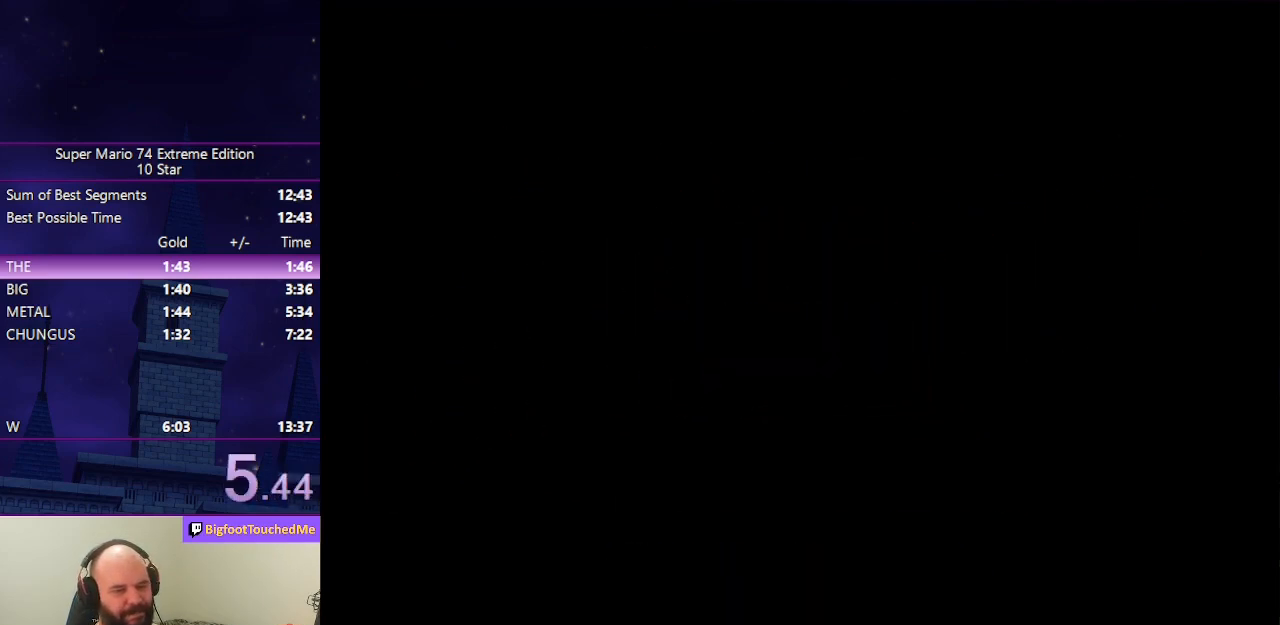
{"buttons": [], "left_stick": "center", "events": []}
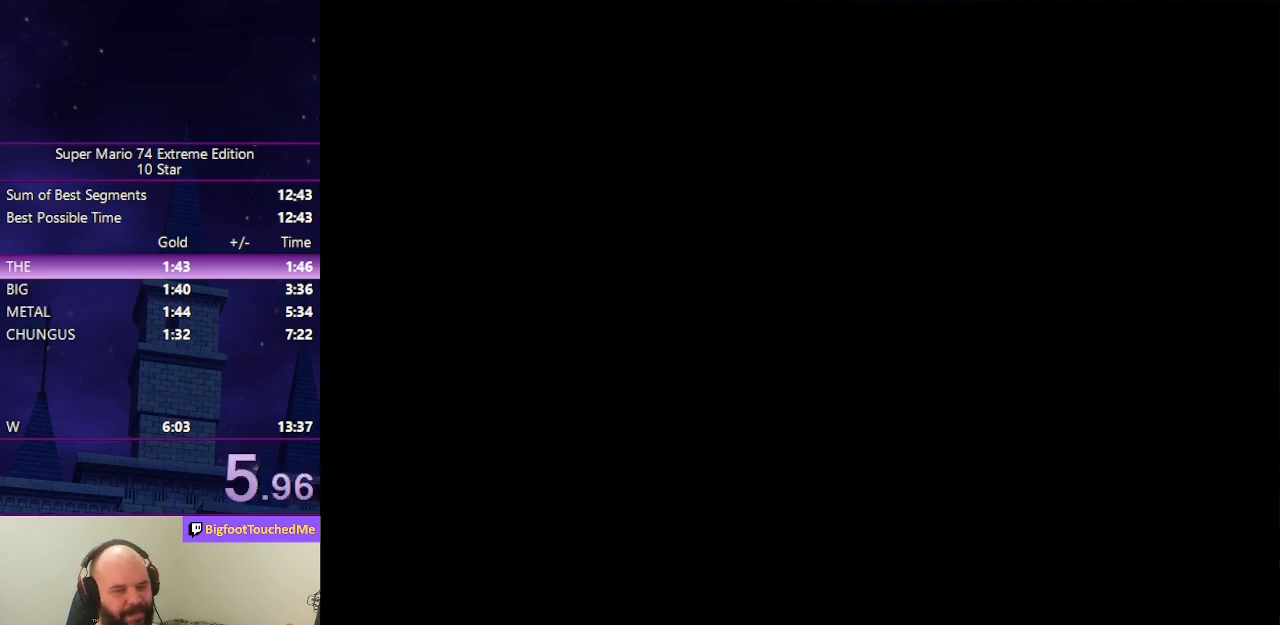
{"buttons": [], "left_stick": "center", "events": [[33, "START", "down"], [233, "START", "up"], [367, "START", "down"], [433, "START", "up"]]}
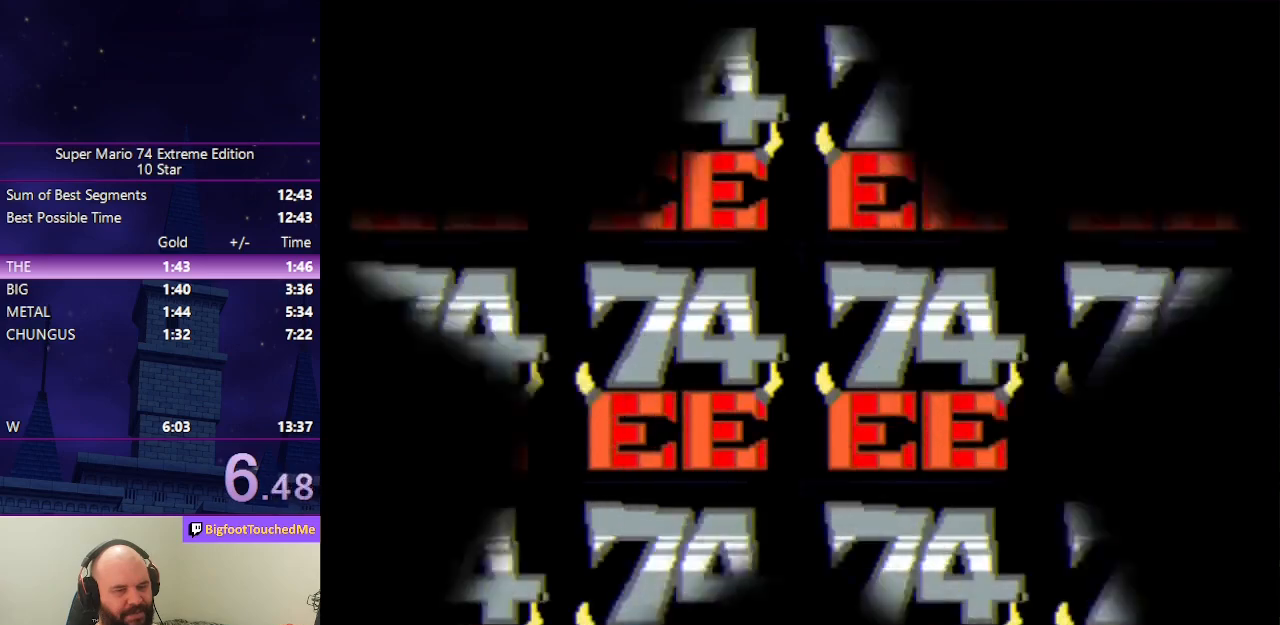
{"buttons": ["START"], "left_stick": "center", "events": [[33, "START", "down"], [67, "START", "up"], [167, "START", "down"], [233, "START", "up"], [300, "START", "down"], [433, "START", "up"], [467, "START", "down"]]}
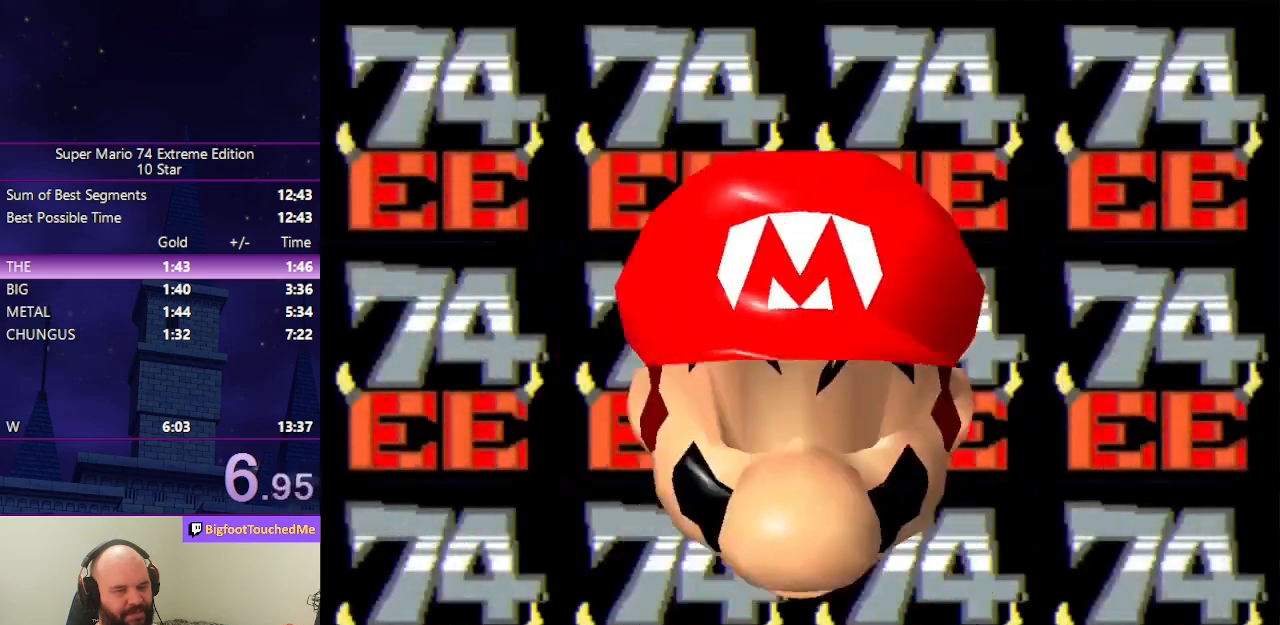
{"buttons": [], "left_stick": "center", "events": [[67, "START", "up"], [167, "START", "down"], [233, "START", "up"], [333, "START", "down"], [367, "START", "up"], [433, "START", "down"], [500, "START", "up"]]}
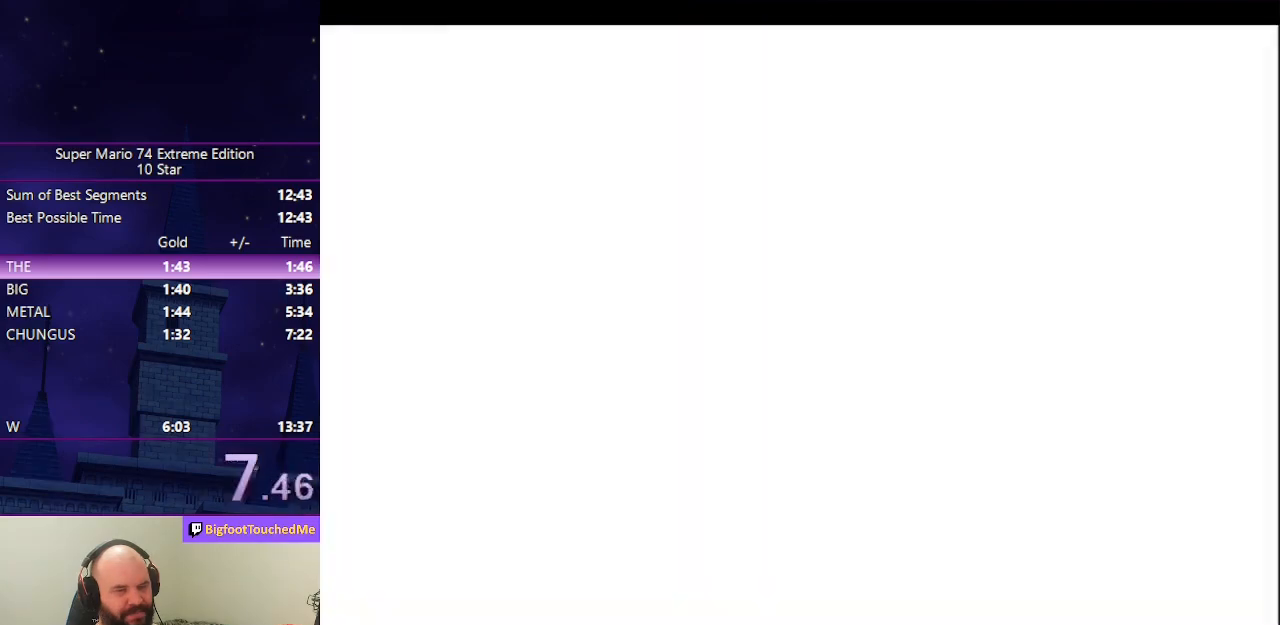
{"buttons": ["START"], "left_stick": "center", "events": [[67, "START", "down"], [367, "START", "up"], [467, "START", "down"]]}
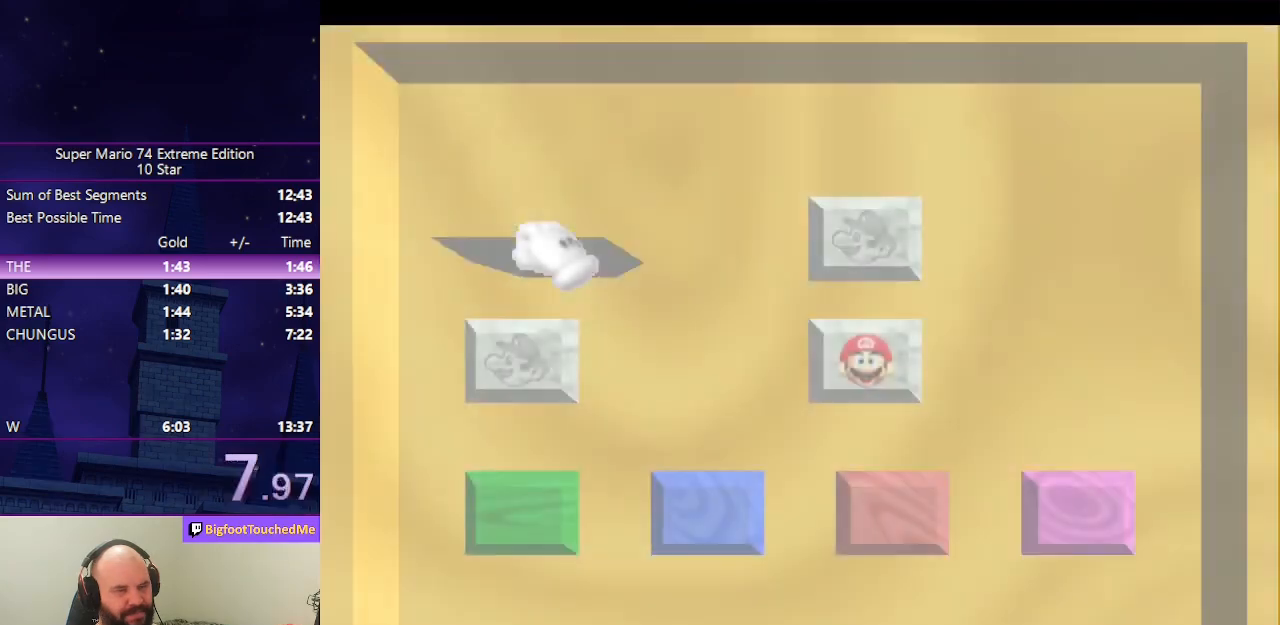
{"buttons": [], "left_stick": "center", "events": [[33, "START", "up"], [133, "START", "down"], [167, "START", "up"]]}
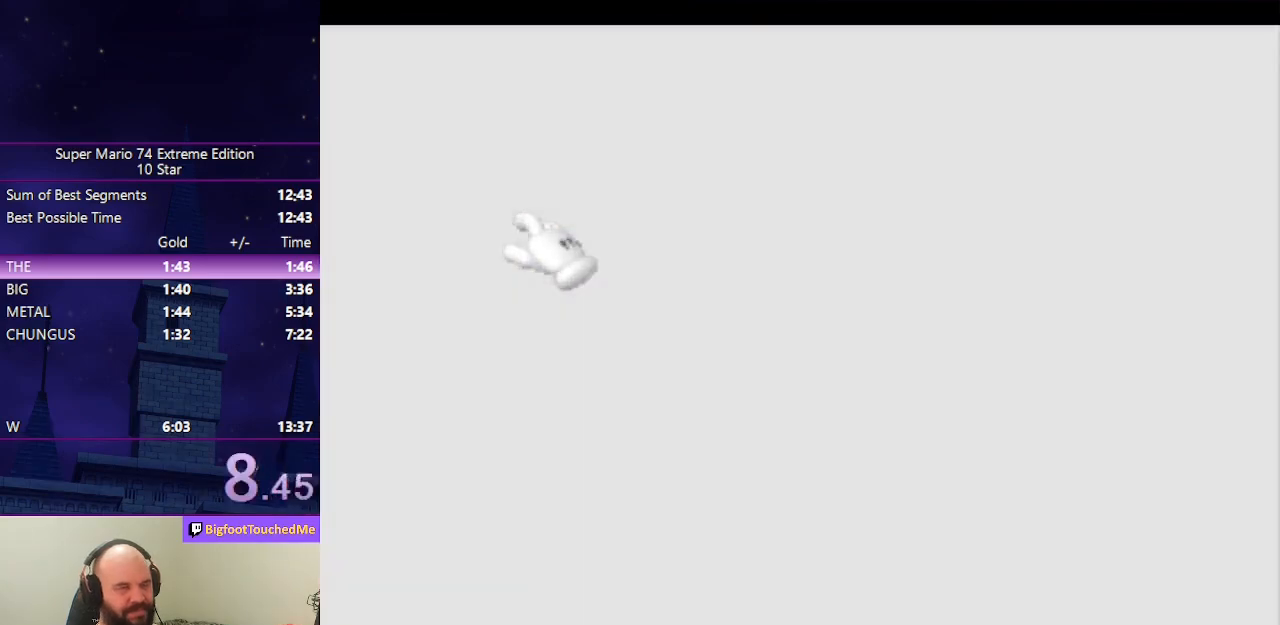
{"buttons": [], "left_stick": "center", "events": []}
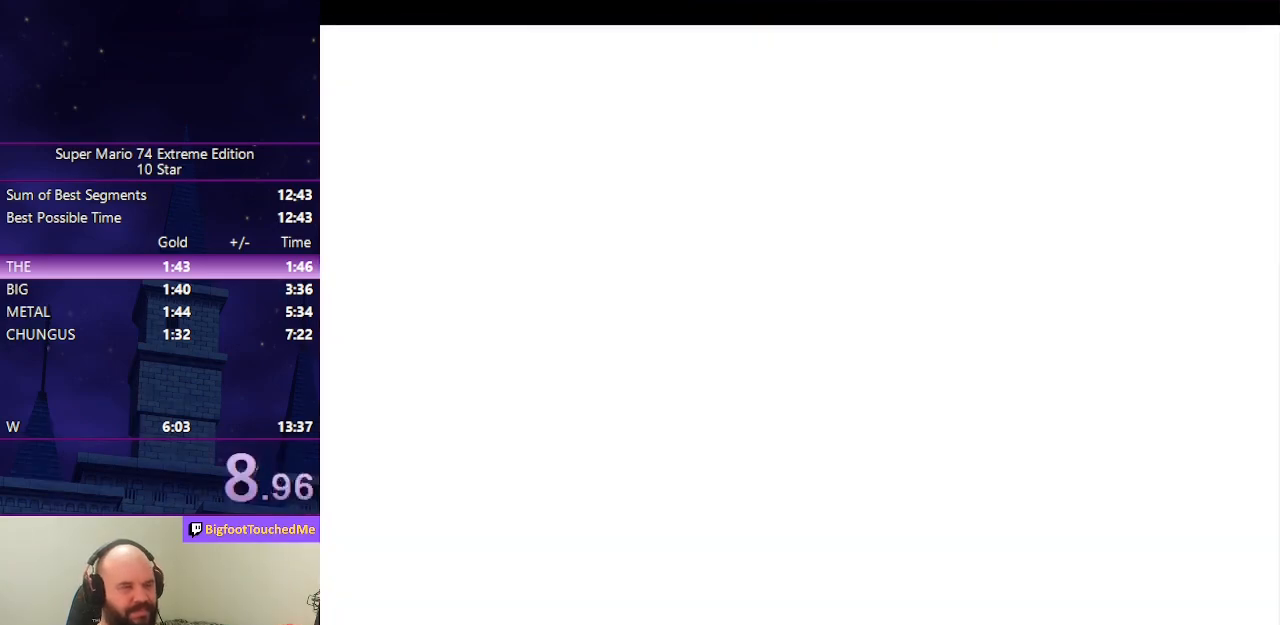
{"buttons": [], "left_stick": "center", "events": [[200, "R1", "down"], [267, "C_DOWN", "down"], [267, "C_LEFT", "down"], [400, "R1", "up"], [433, "C_DOWN", "up"], [467, "C_LEFT", "up"]]}
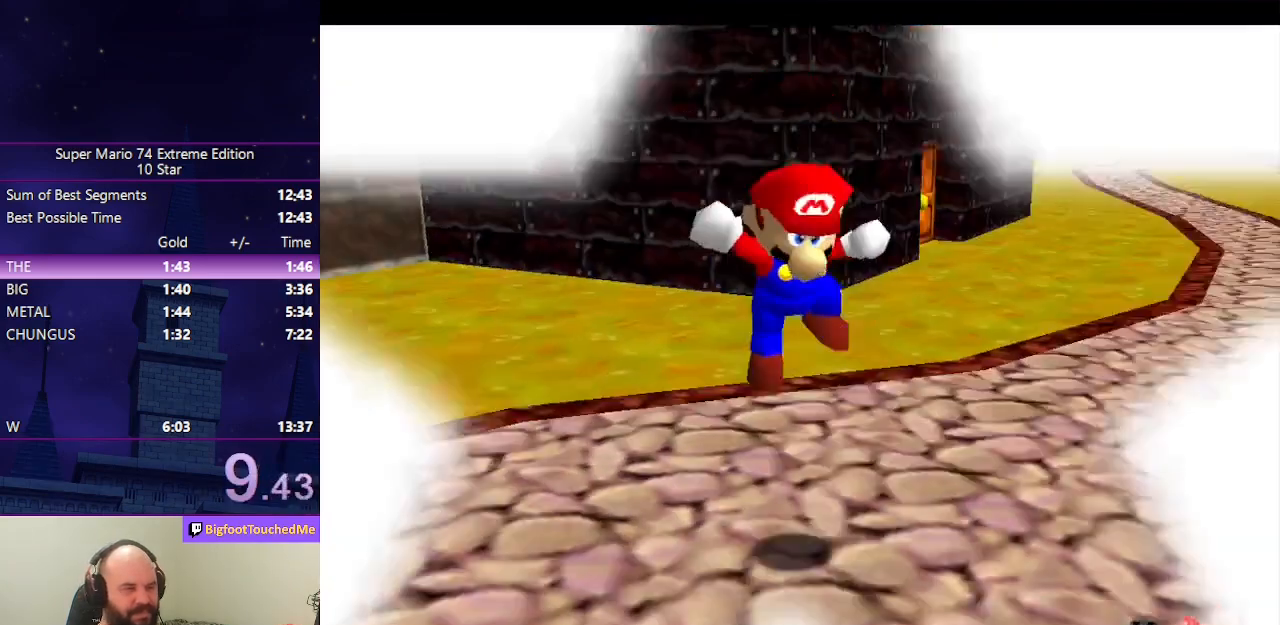
{"buttons": [], "left_stick": "up-right", "events": [[67, "left_stick", "right"], [300, "left_stick", "up-right"]]}
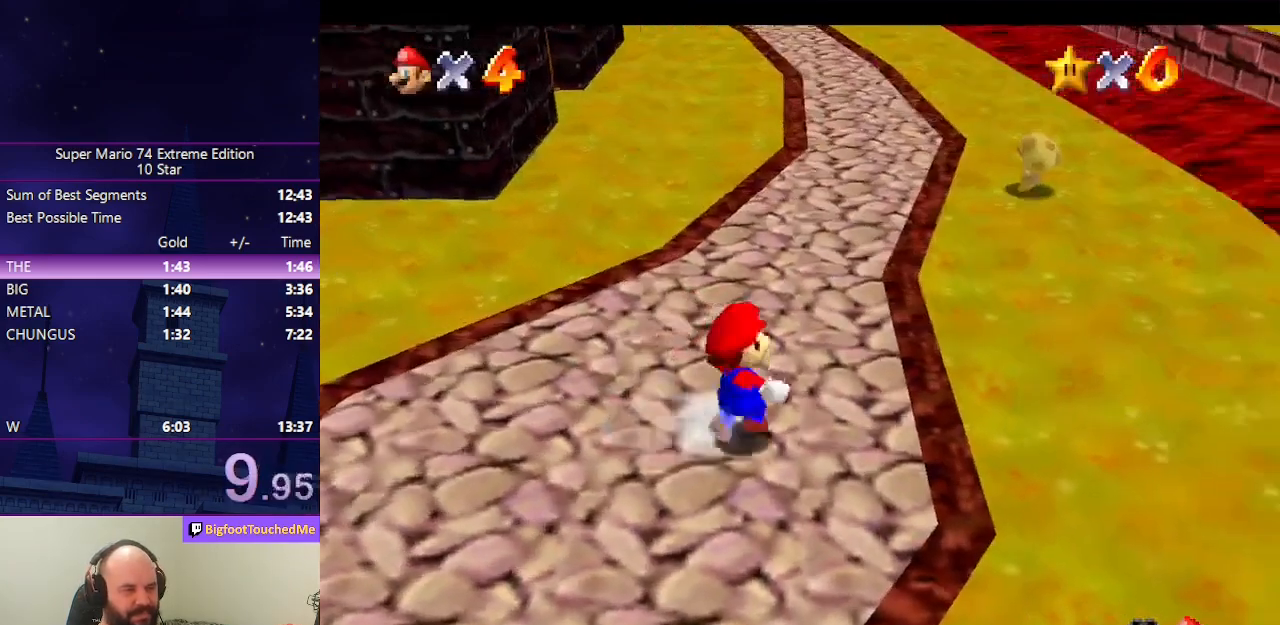
{"buttons": [], "left_stick": "up-right", "events": [[133, "A", "down"], [300, "B", "down"], [433, "B", "up"], [467, "A", "up"]]}
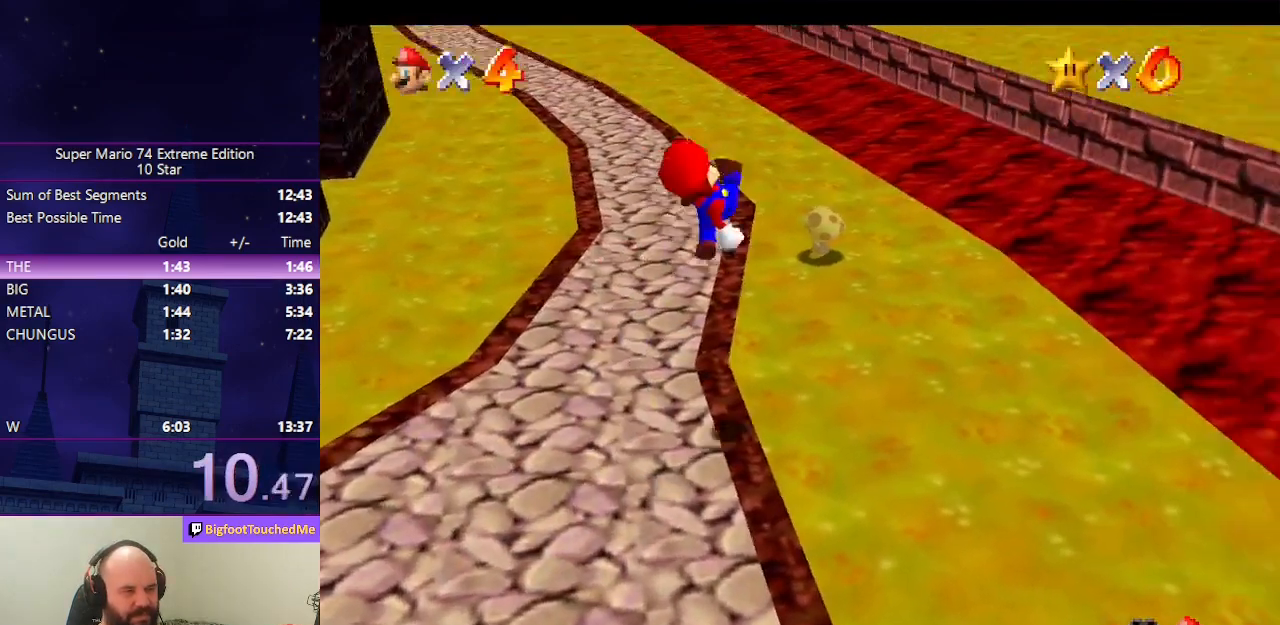
{"buttons": [], "left_stick": "up-right", "events": []}
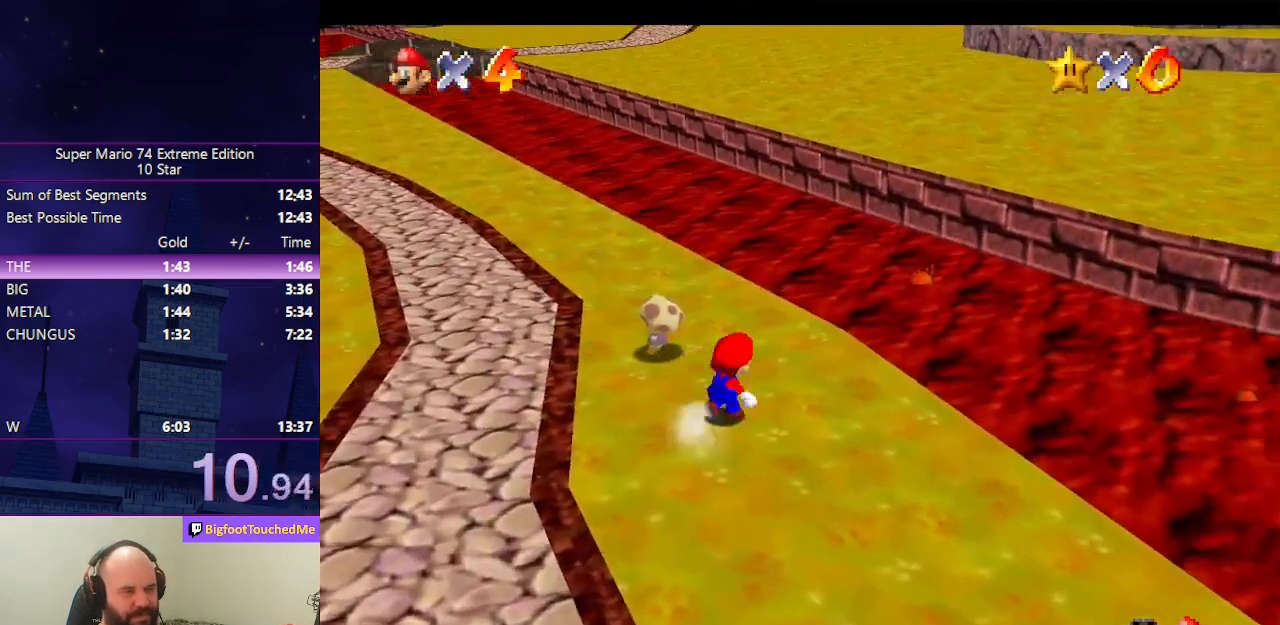
{"buttons": ["A", "Z"], "left_stick": "up-right", "events": [[267, "Z", "down"], [300, "A", "down"]]}
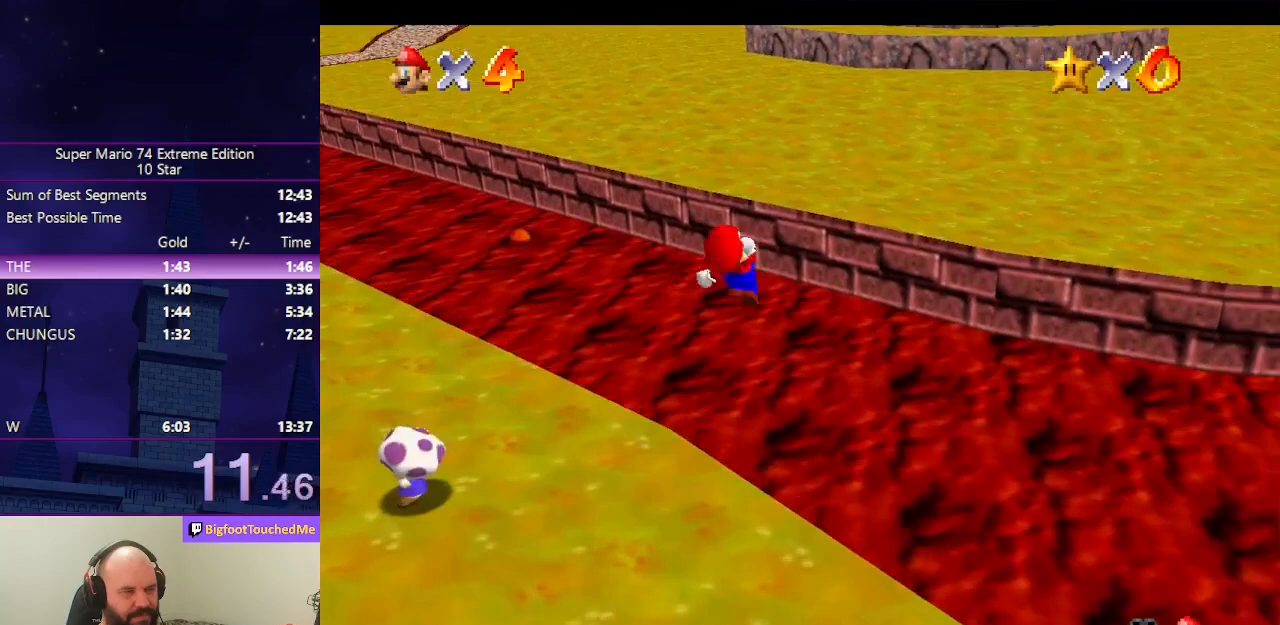
{"buttons": [], "left_stick": "up", "events": [[33, "left_stick", "up"], [233, "A", "up"], [300, "Z", "up"]]}
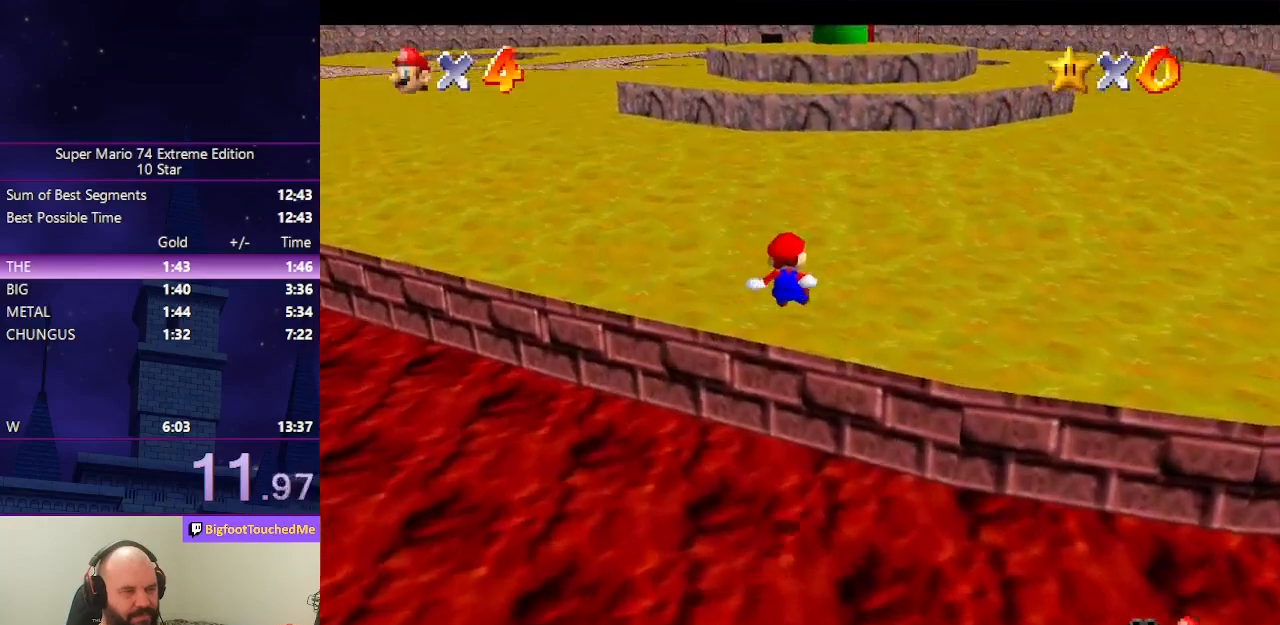
{"buttons": [], "left_stick": "up", "events": []}
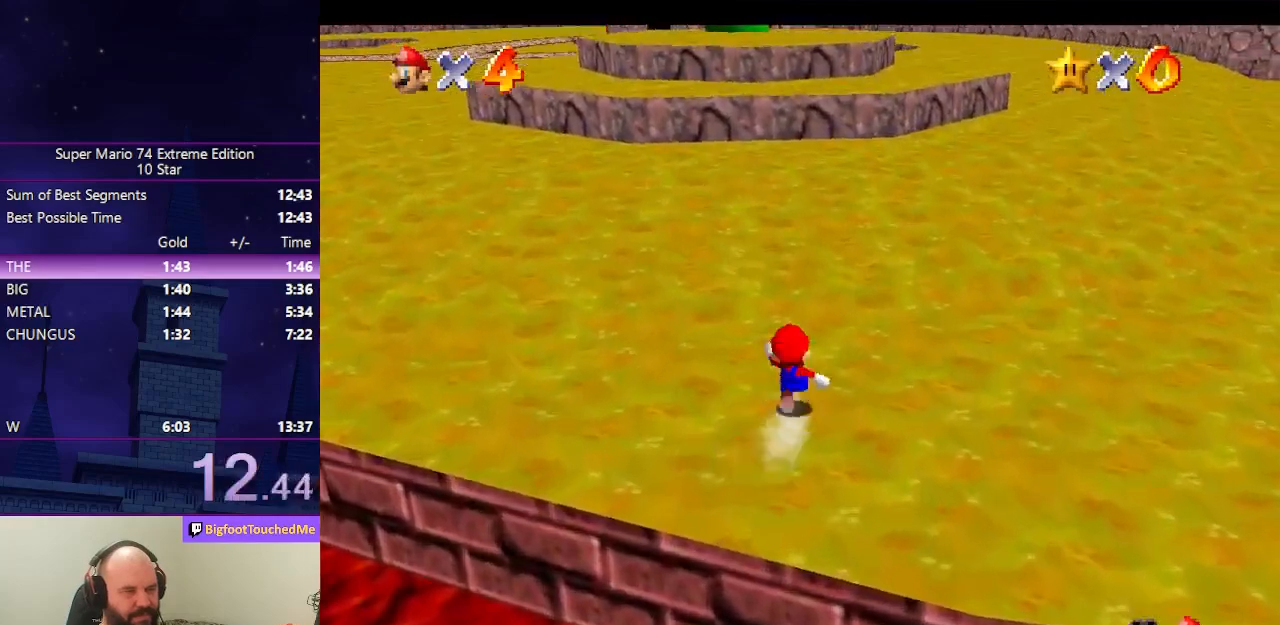
{"buttons": [], "left_stick": "up", "events": [[133, "A", "down"], [233, "A", "up"], [333, "B", "down"], [500, "B", "up"]]}
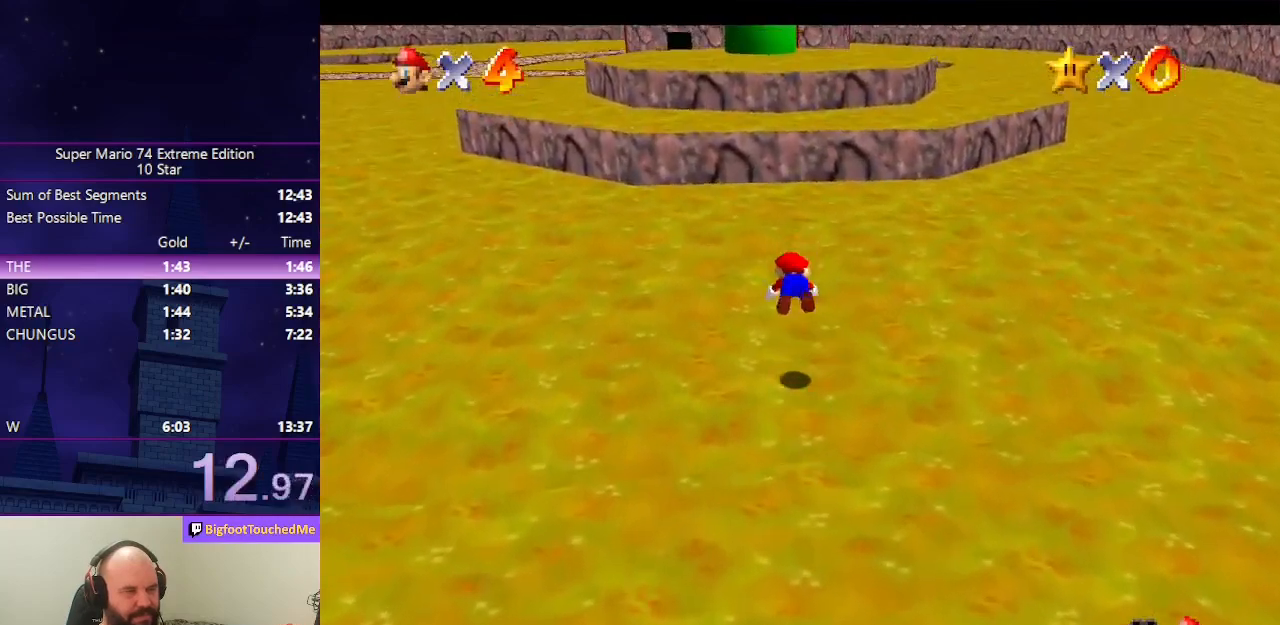
{"buttons": [], "left_stick": "up", "events": [[200, "A", "down"], [200, "B", "down"], [333, "A", "up"], [333, "B", "up"]]}
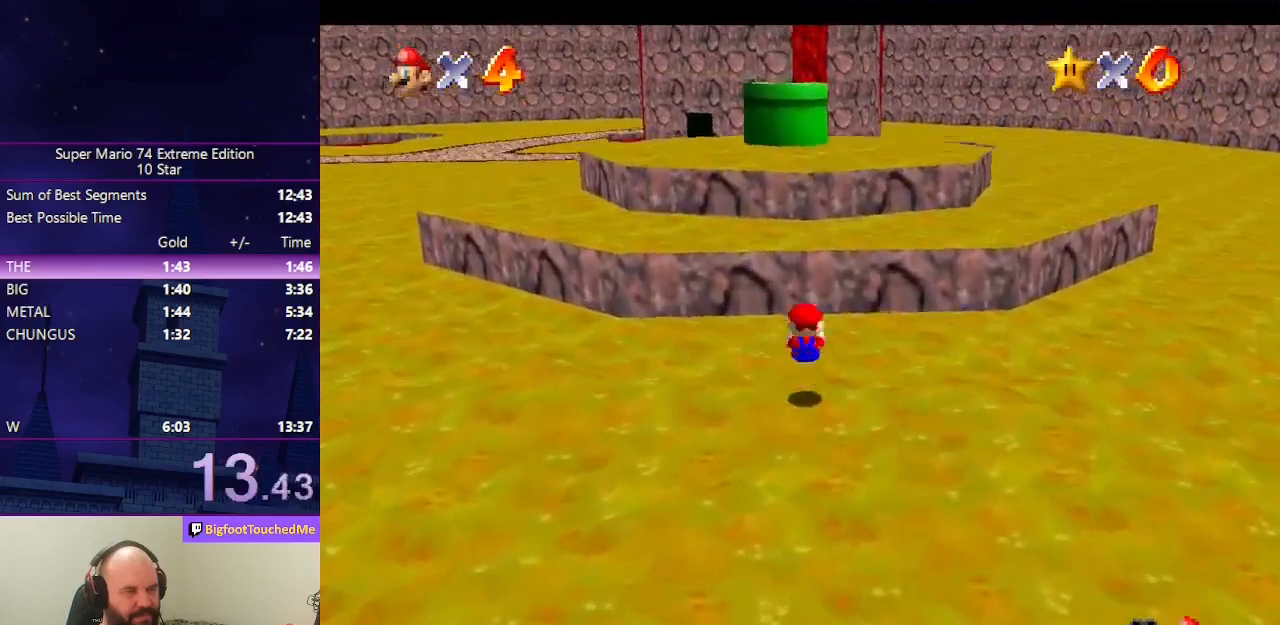
{"buttons": [], "left_stick": "up", "events": [[167, "A", "down"], [333, "A", "up"]]}
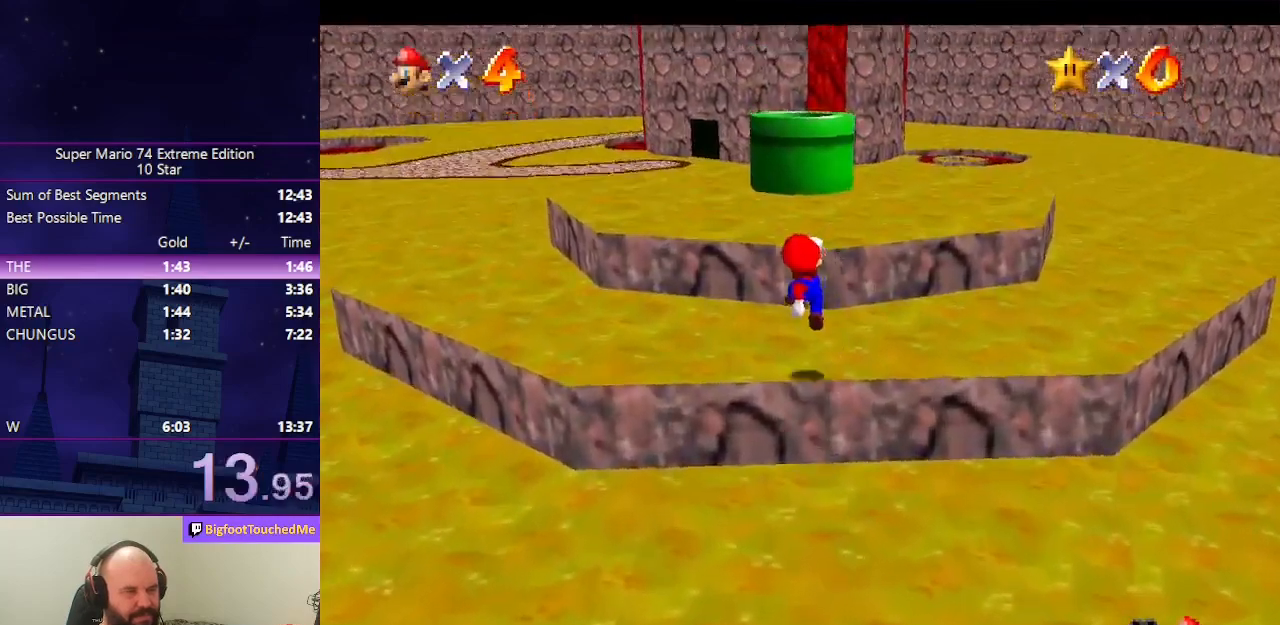
{"buttons": ["A"], "left_stick": "up", "events": [[200, "A", "down"], [400, "B", "down"], [500, "B", "up"]]}
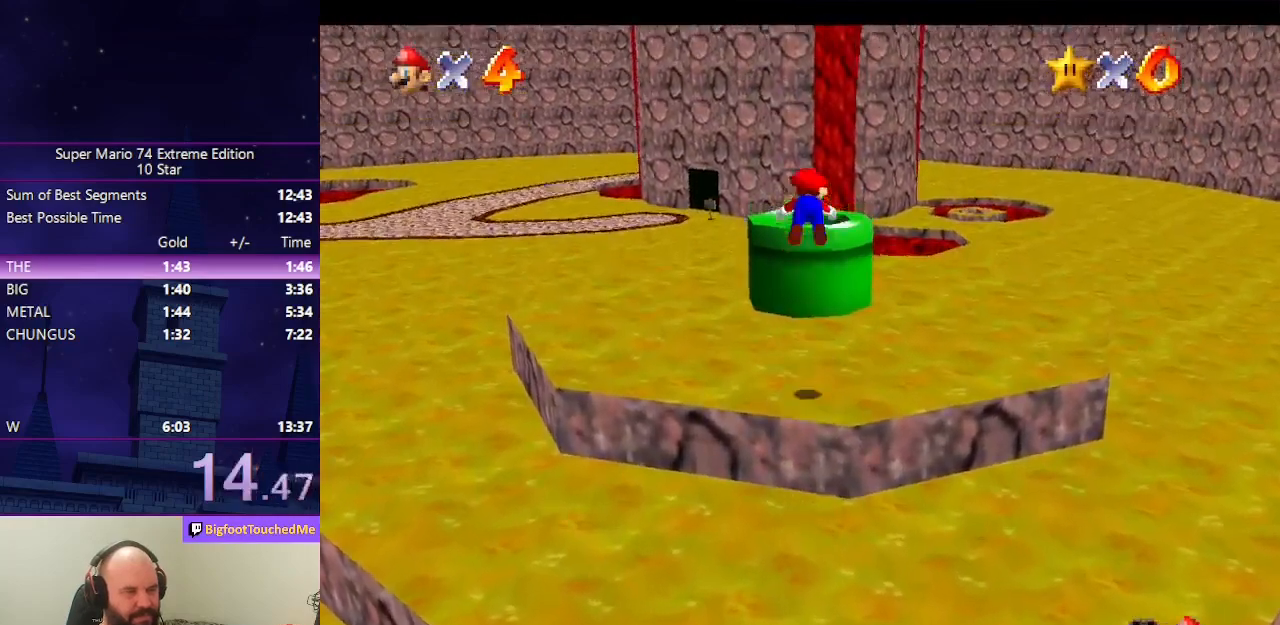
{"buttons": [], "left_stick": "down", "events": [[33, "A", "up"], [100, "left_stick", "center"], [200, "left_stick", "down"]]}
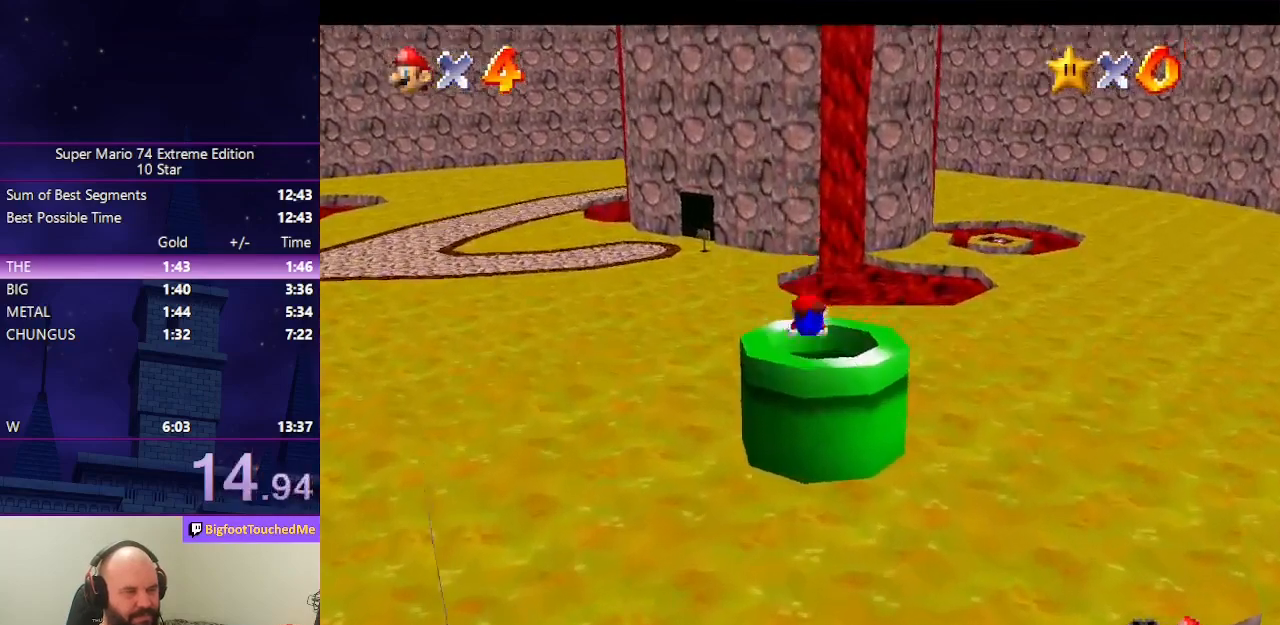
{"buttons": [], "left_stick": "center", "events": [[200, "left_stick", "center"]]}
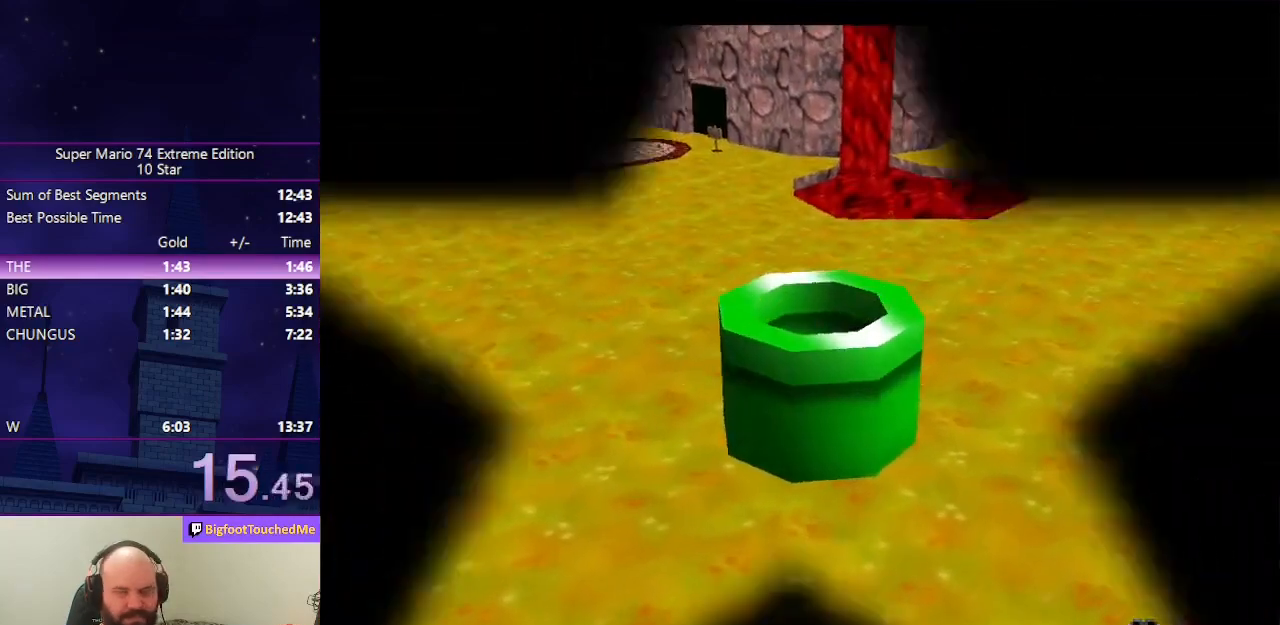
{"buttons": [], "left_stick": "center", "events": []}
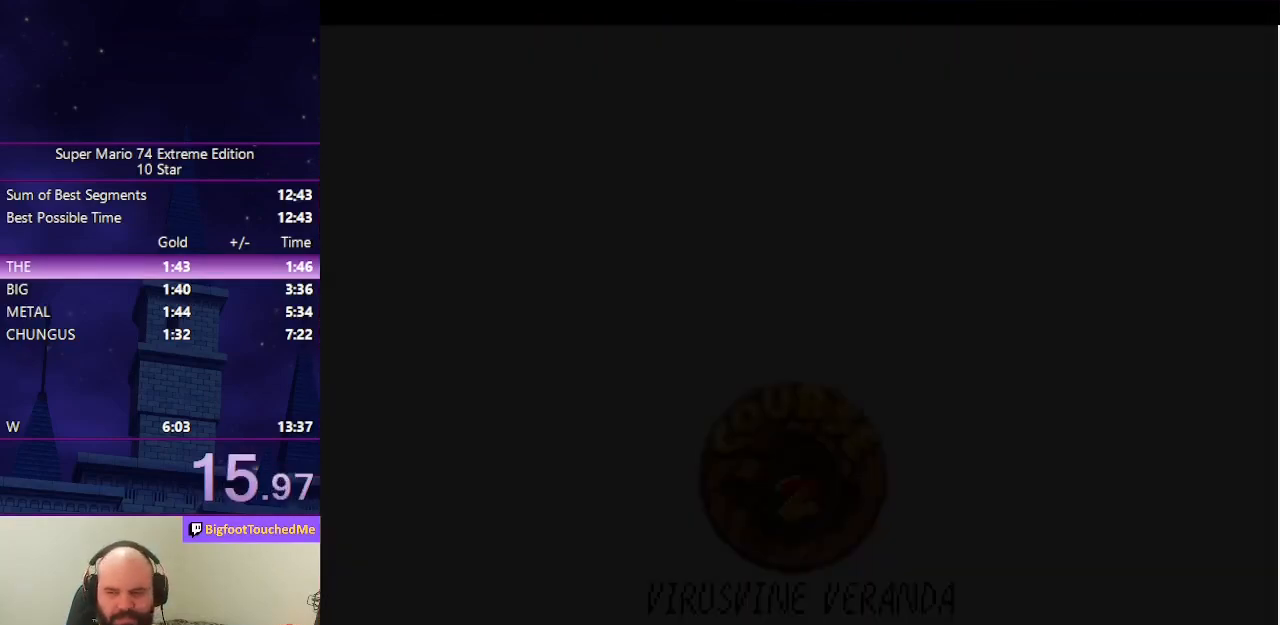
{"buttons": [], "left_stick": "center", "events": []}
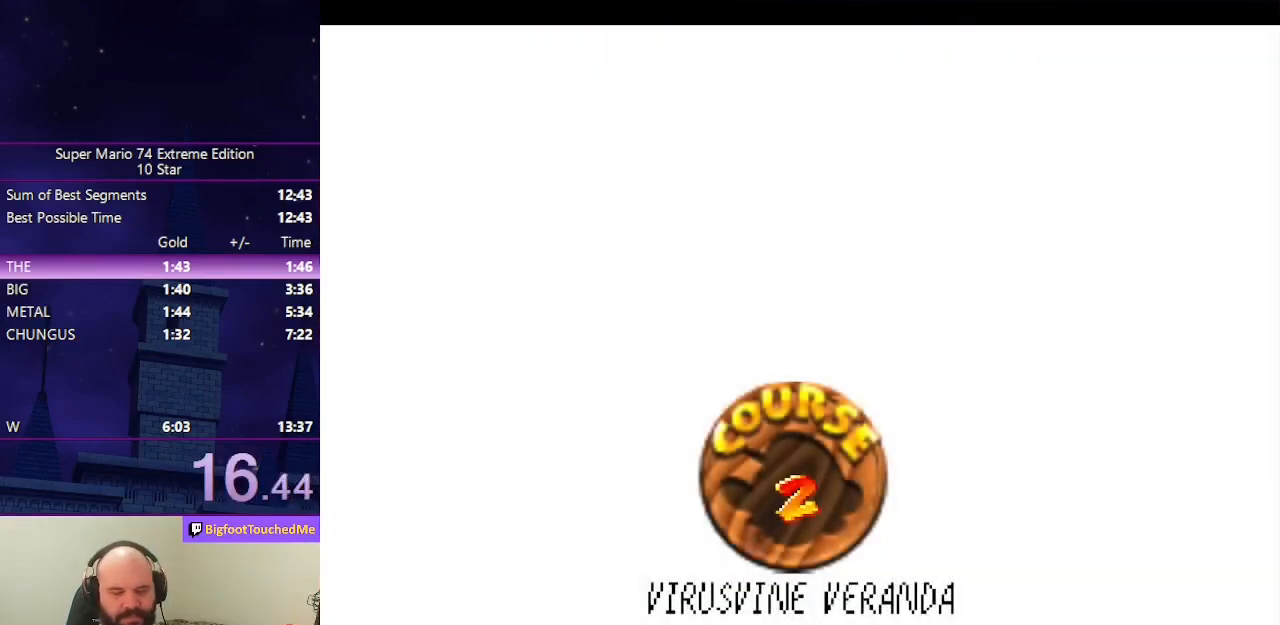
{"buttons": [], "left_stick": "center", "events": []}